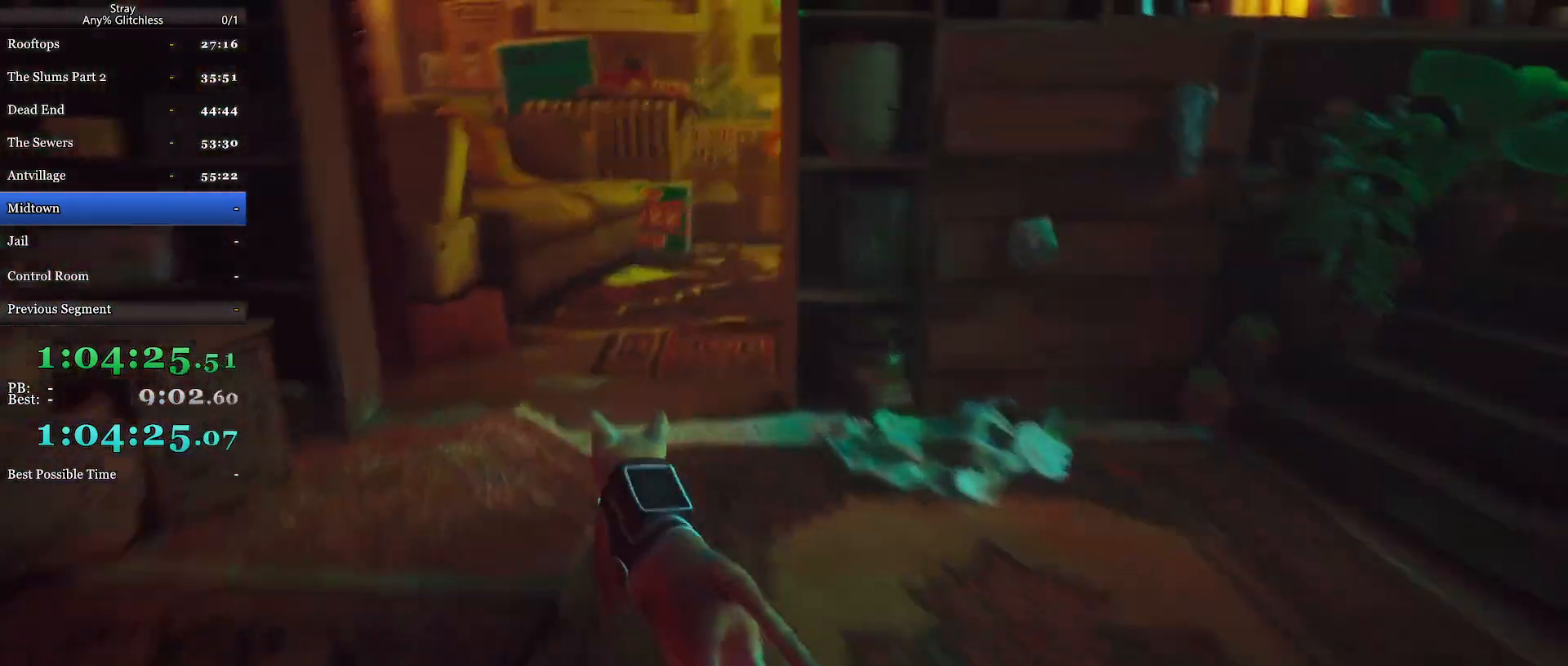
Gameplay with keyboard and mouse; each line is a JSON object with the keys and mouse buttons held at the frame after it. "events" lists presses ("down") and releases ("up") of "a", "c", "ctrl", "d", "e", "f", "q", "r", "s", "shift", "space", "tab", "w", "mouse_left", "mouse_wheel", "mouse_right", "mouse_mb4" and "mouse_mb5" between this image and that frame as [ms after this image, input, new state], when the widget could be followed in between. "mouse_left", "mouse_wheel", "mouse_right", "mouse_mb4", "mouse_mb5" = the "left", "wheel", "right", "mb4", "mb5" buttons of the "mouse" list. No other keys are recorded. "wheel" means that the mouse wheel is clicked or scrolled. Mouse movement is not recorded.
{"keys": ["shift", "w"], "mouse": [], "events": []}
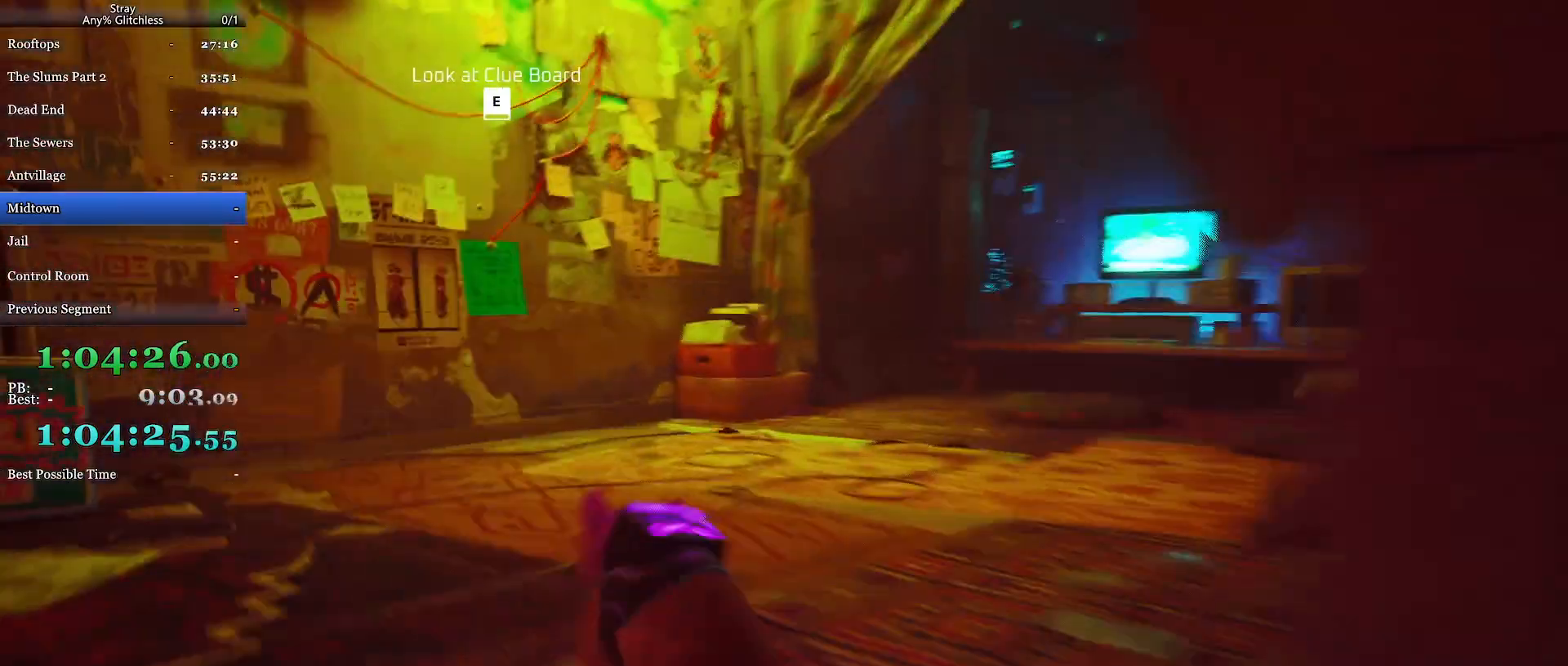
{"keys": ["e"], "mouse": [], "events": [[234, "shift", "up"], [300, "w", "up"], [334, "e", "down"], [400, "e", "up"], [500, "e", "down"]]}
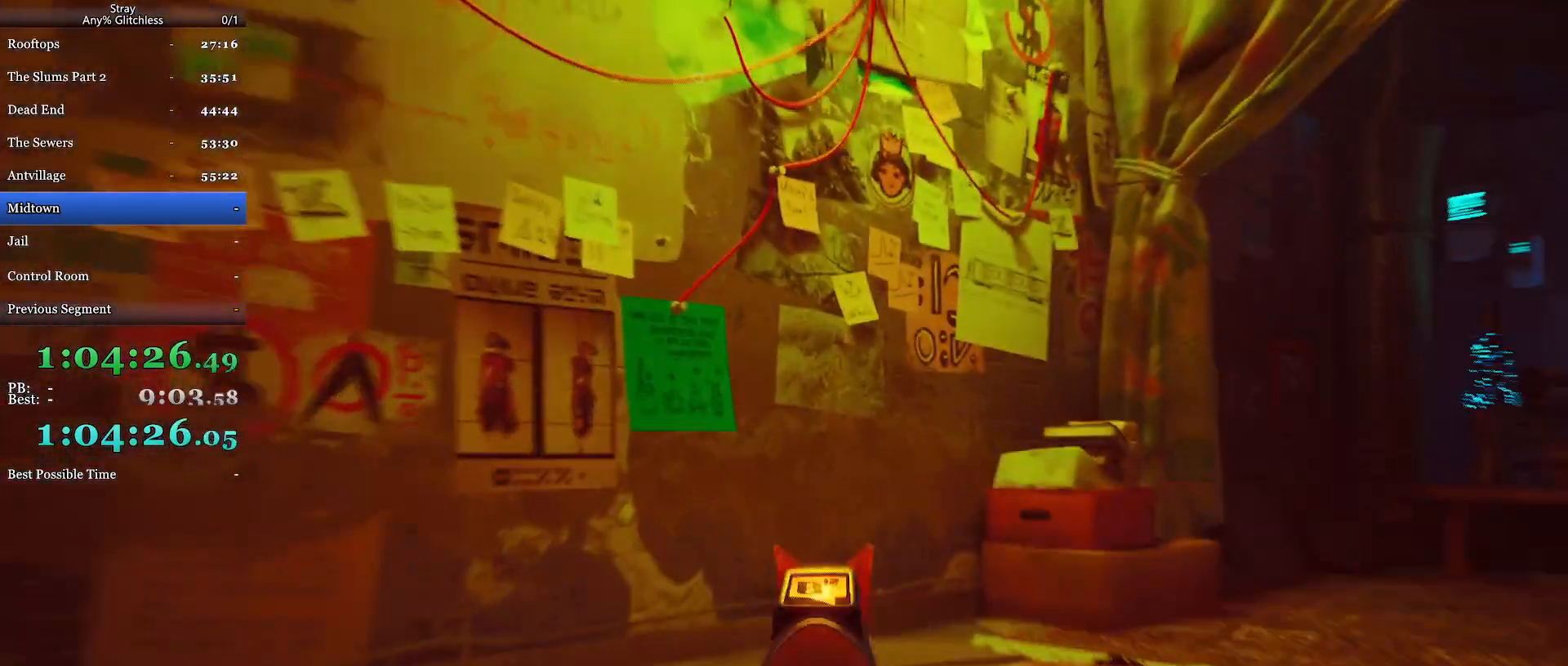
{"keys": ["s"], "mouse": [], "events": [[67, "e", "up"], [267, "s", "down"]]}
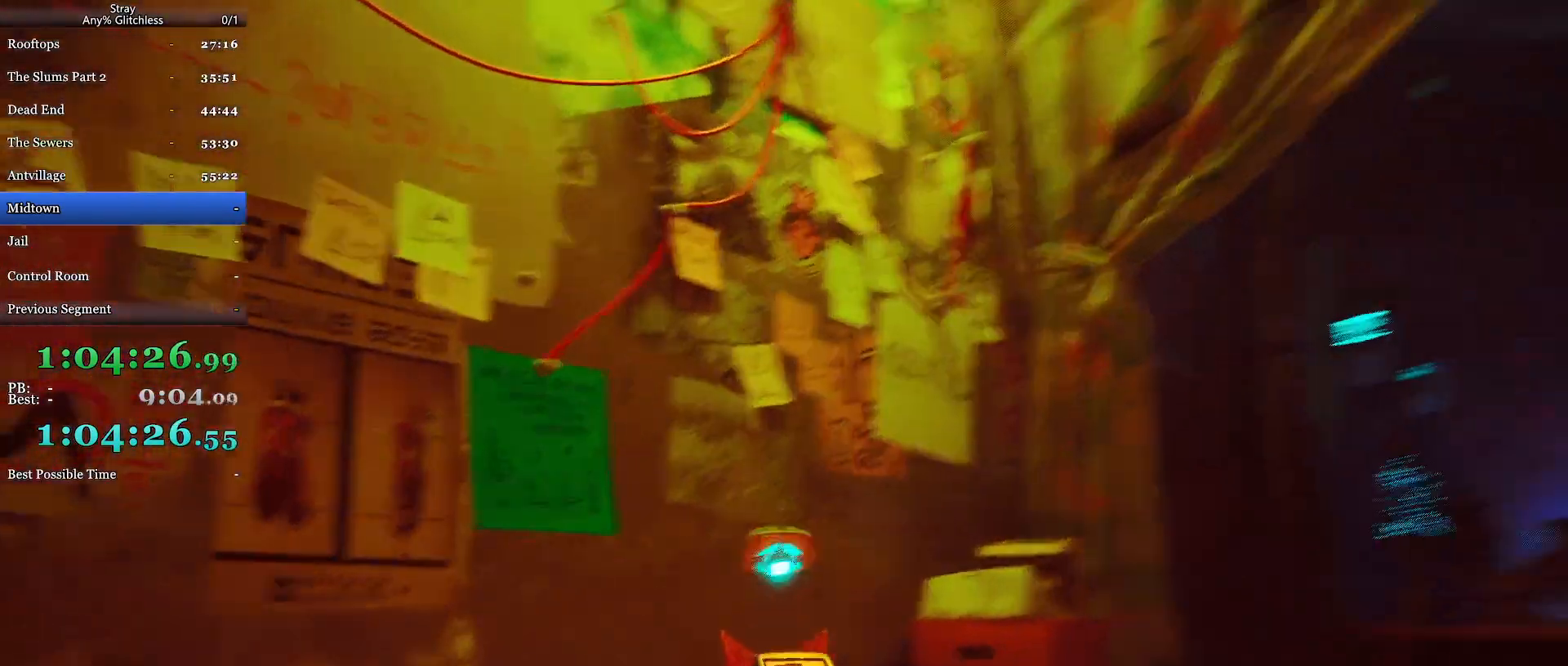
{"keys": ["d", "shift", "w"], "mouse": [], "events": [[100, "d", "down"], [200, "s", "up"], [334, "shift", "down"], [334, "w", "down"]]}
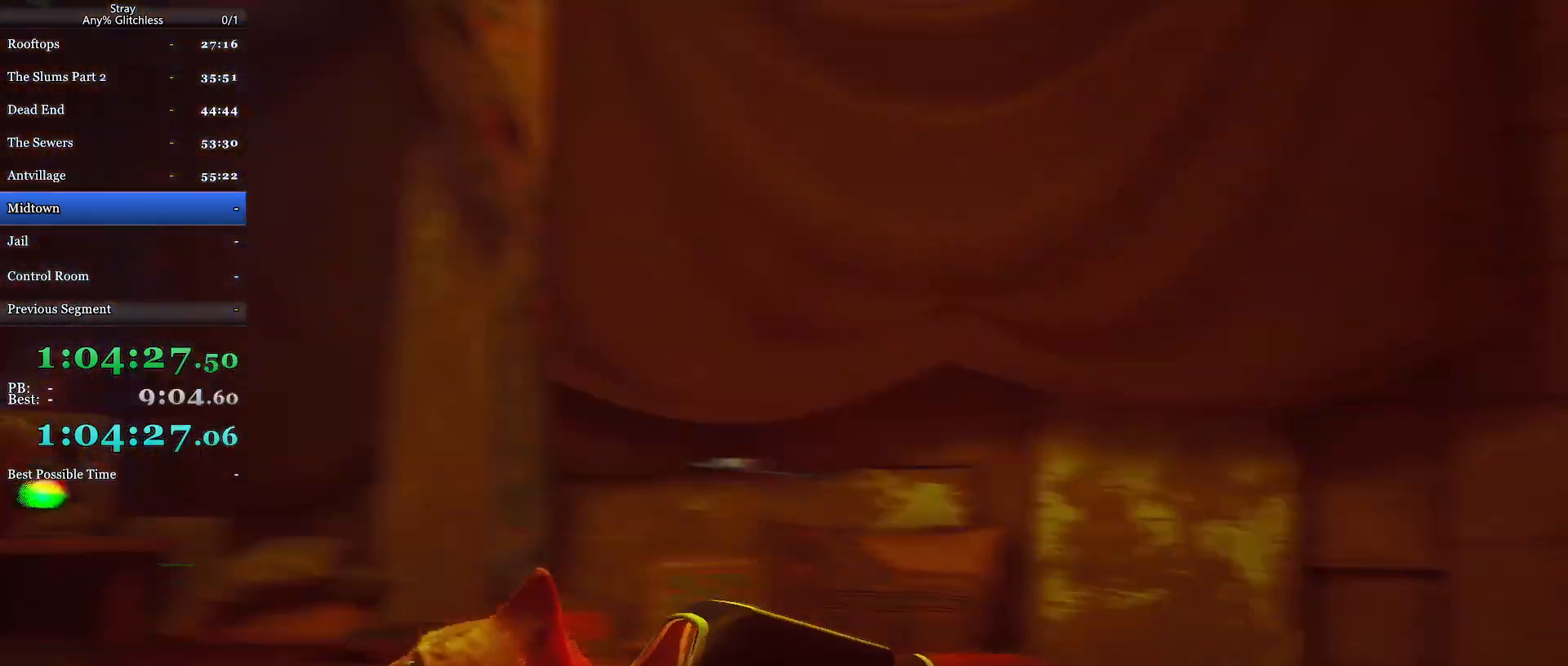
{"keys": ["d", "shift", "w"], "mouse": ["wheel"], "events": [[467, "mouse_wheel", "down"]]}
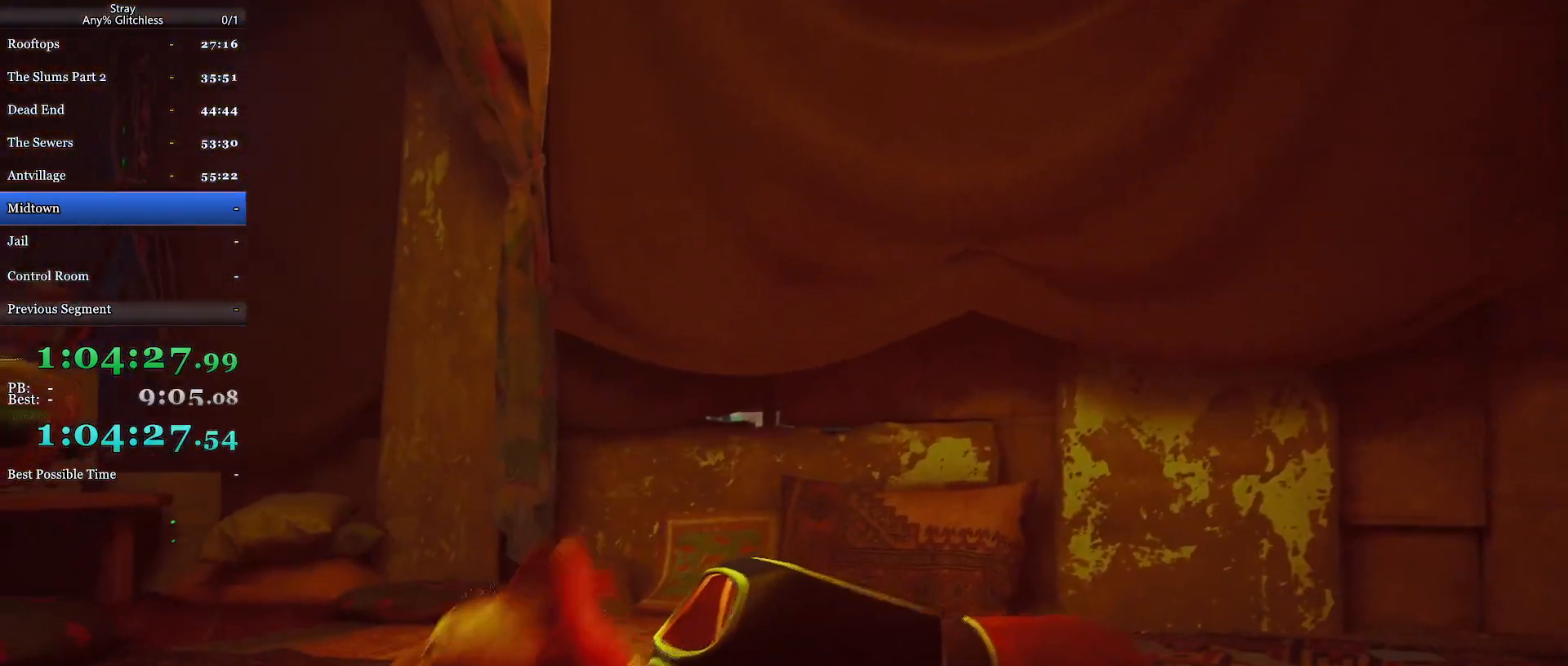
{"keys": ["d", "shift"], "mouse": ["wheel"], "events": [[400, "w", "up"]]}
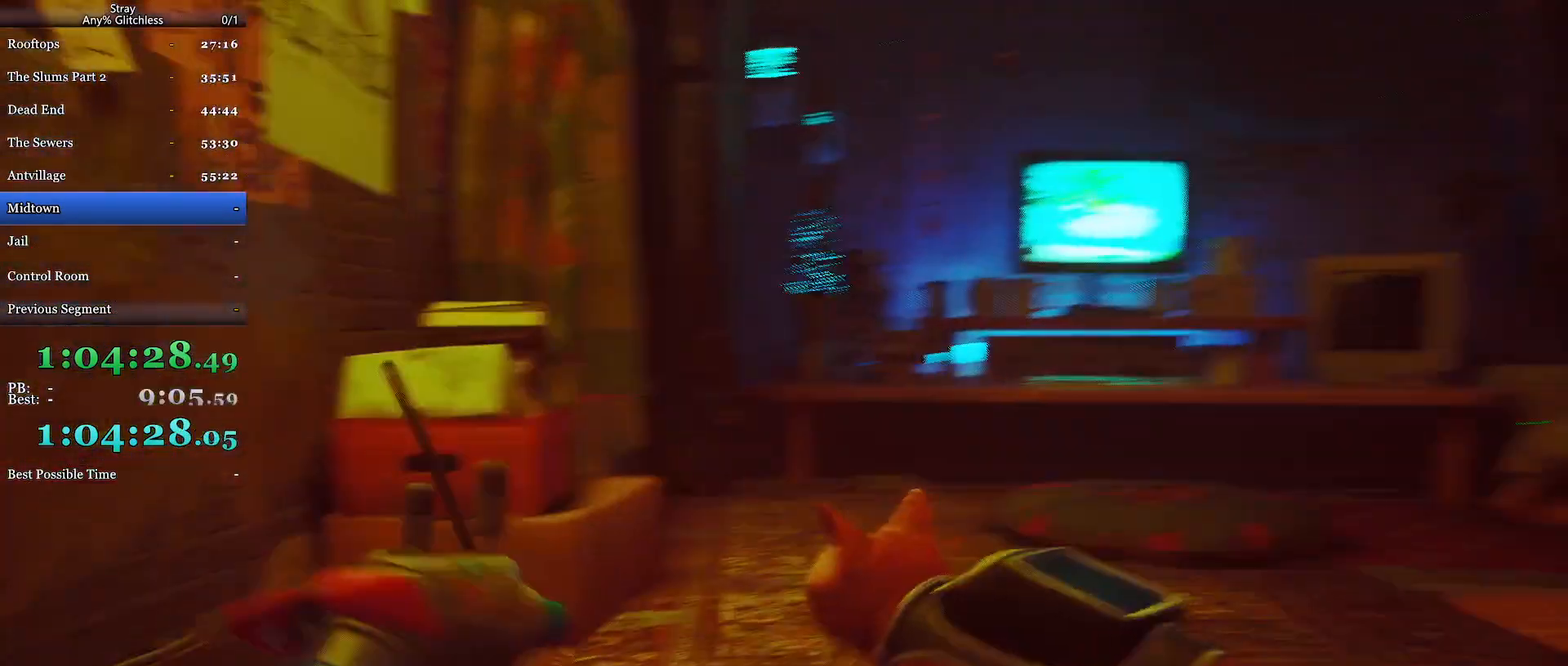
{"keys": ["d", "s", "shift"], "mouse": [], "events": [[234, "s", "down"], [267, "mouse_wheel", "up"]]}
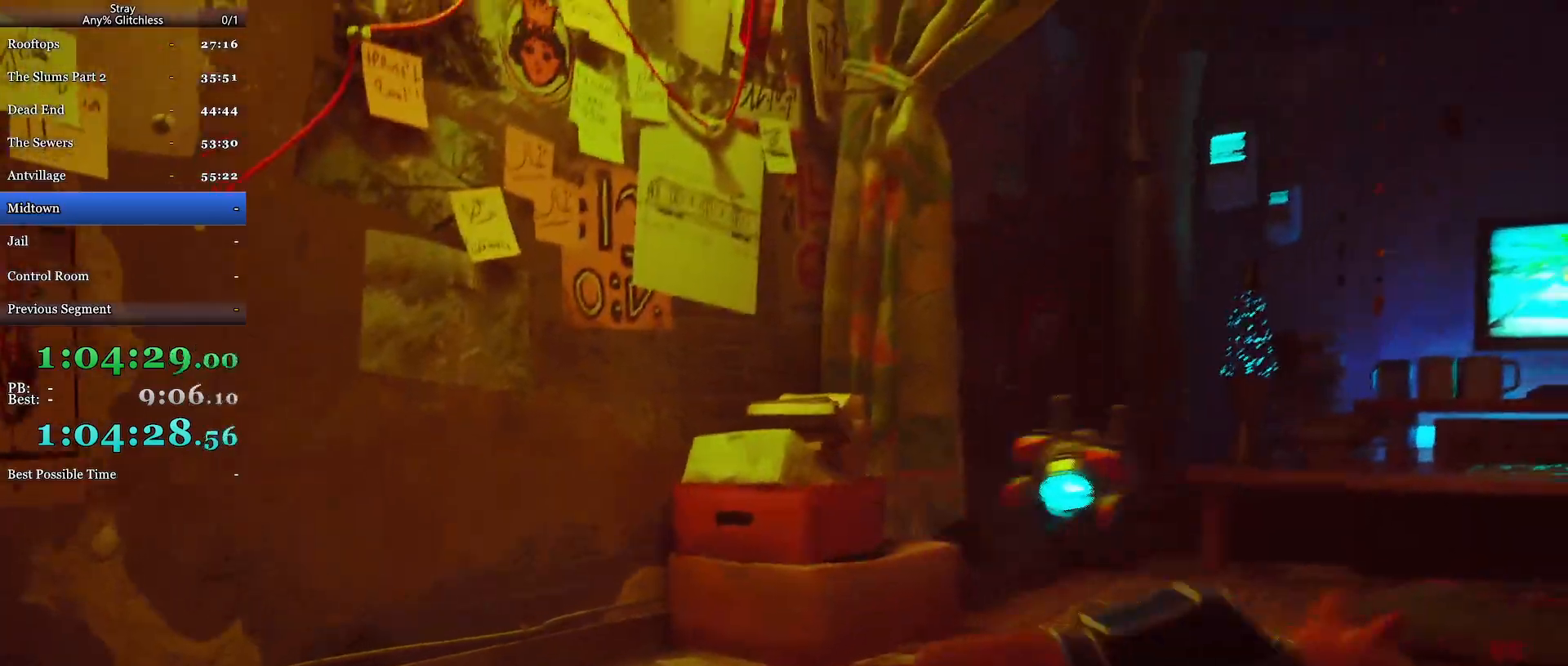
{"keys": ["s", "shift"], "mouse": [], "events": [[234, "d", "up"]]}
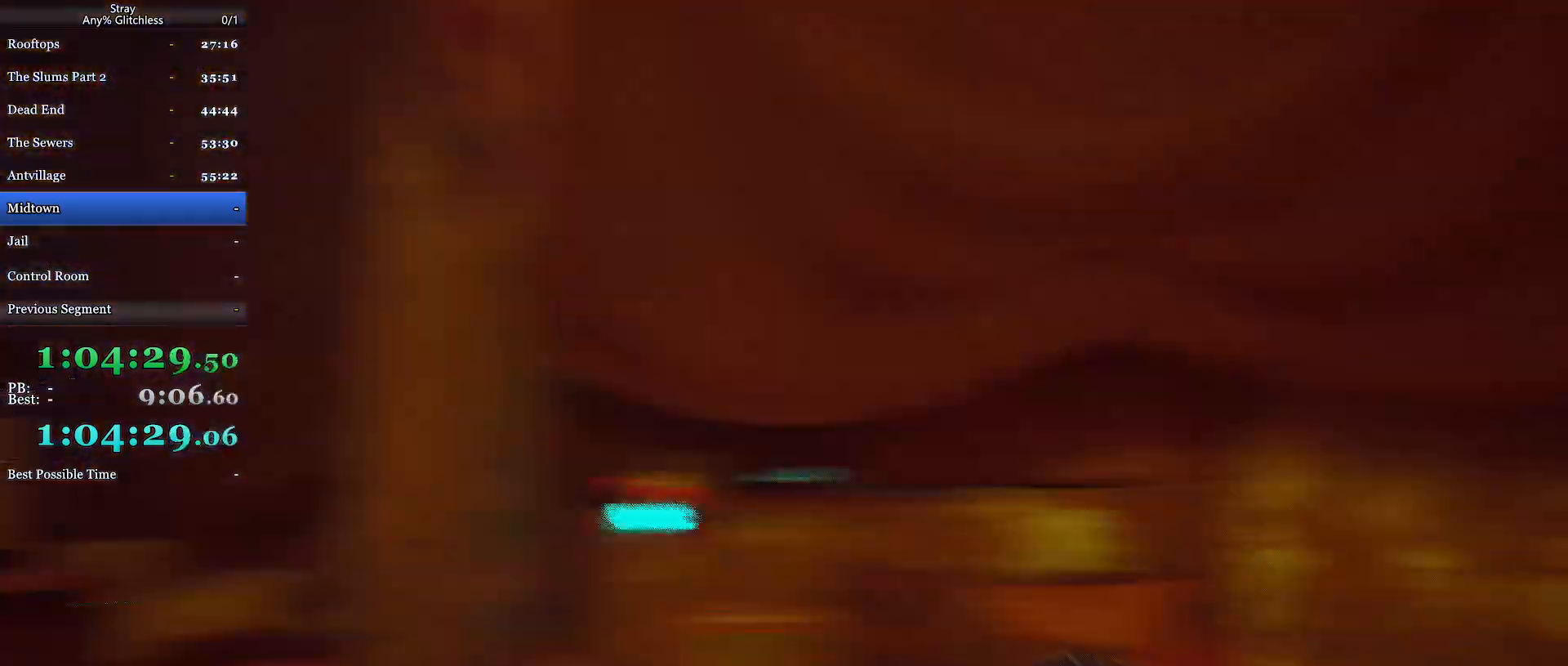
{"keys": ["d", "shift", "w"], "mouse": [], "events": [[34, "d", "down"], [100, "s", "up"], [334, "w", "down"]]}
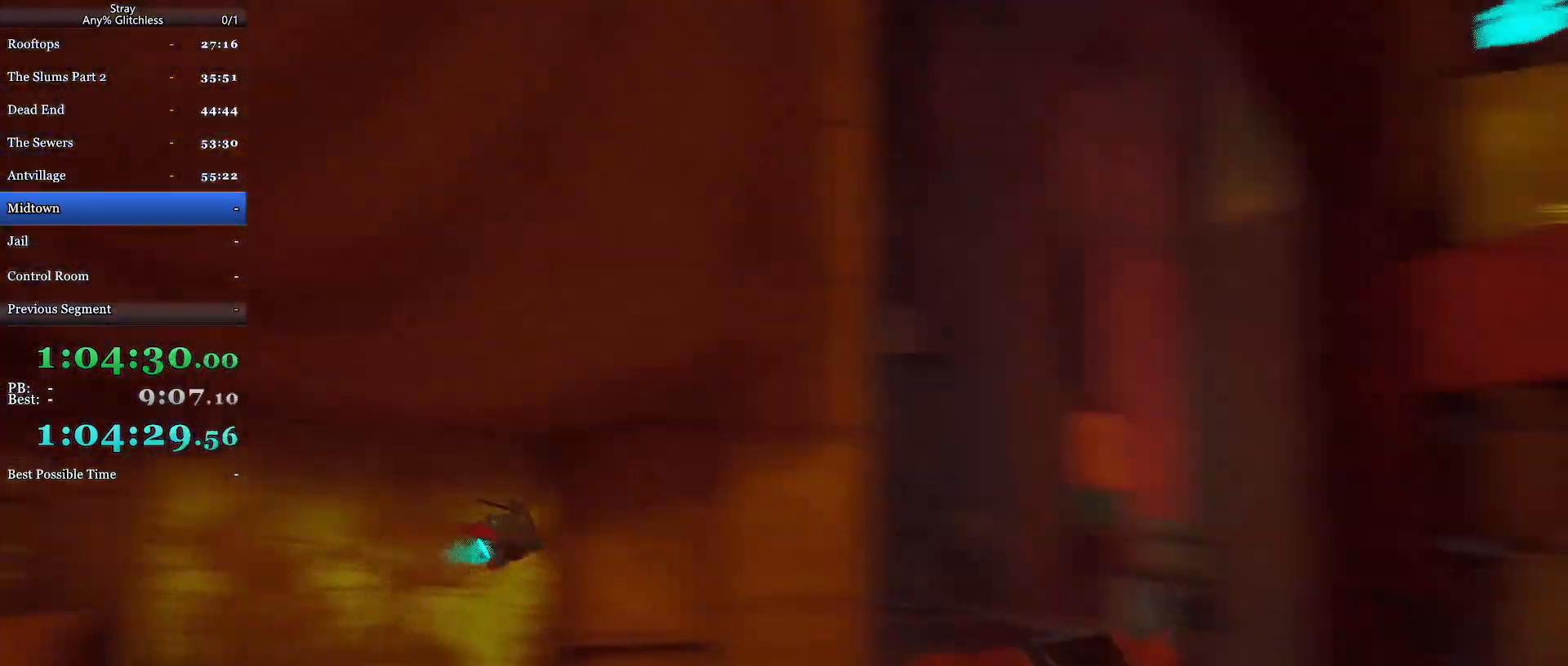
{"keys": ["a", "shift", "w"], "mouse": [], "events": [[34, "d", "up"], [134, "a", "down"]]}
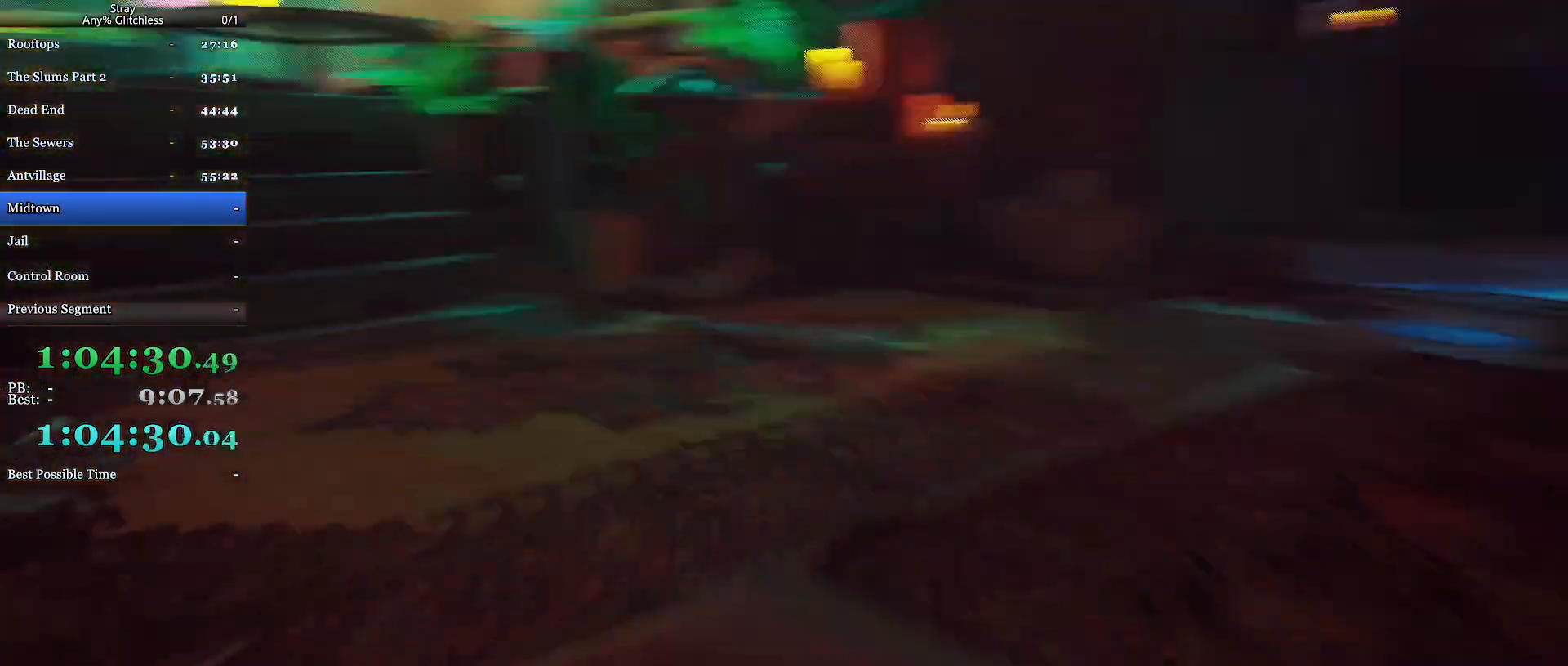
{"keys": ["shift", "w"], "mouse": [], "events": [[200, "a", "up"]]}
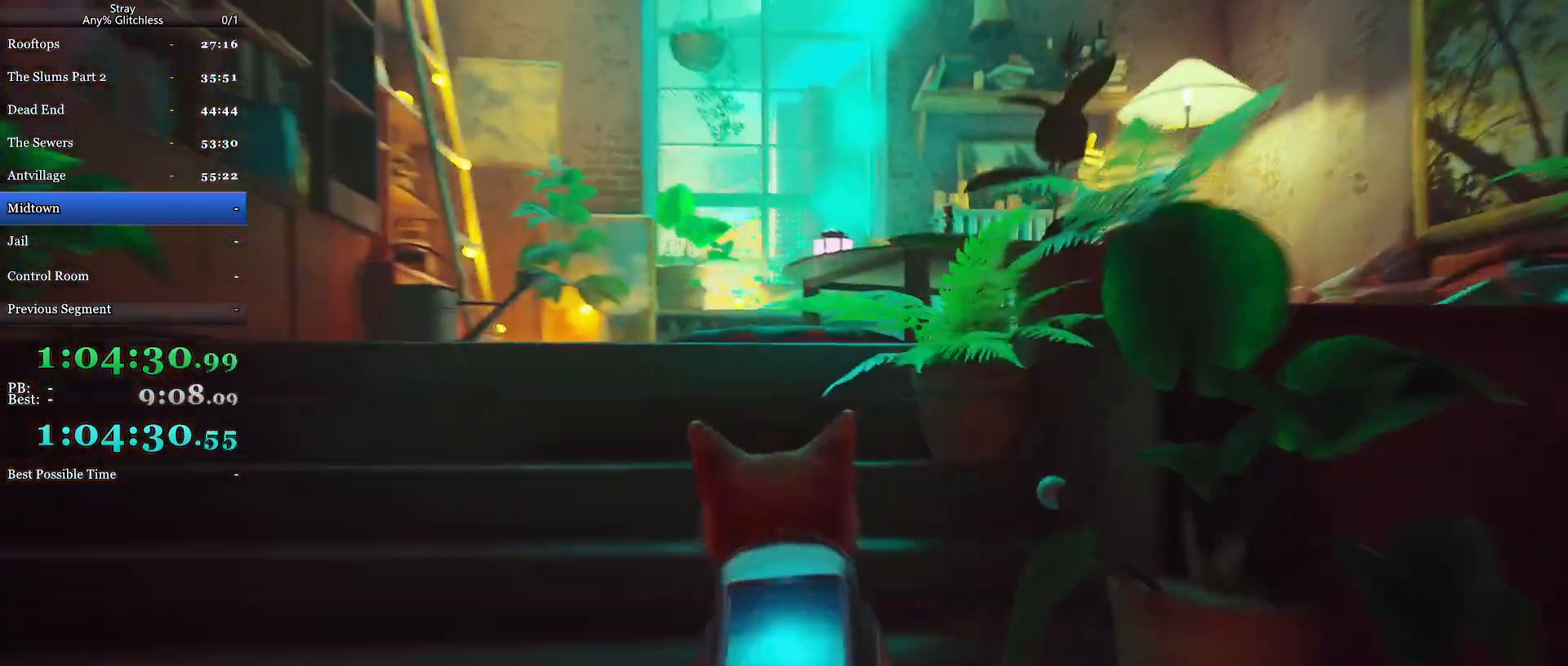
{"keys": ["w"], "mouse": [], "events": [[300, "a", "down"], [467, "a", "up"], [467, "shift", "up"]]}
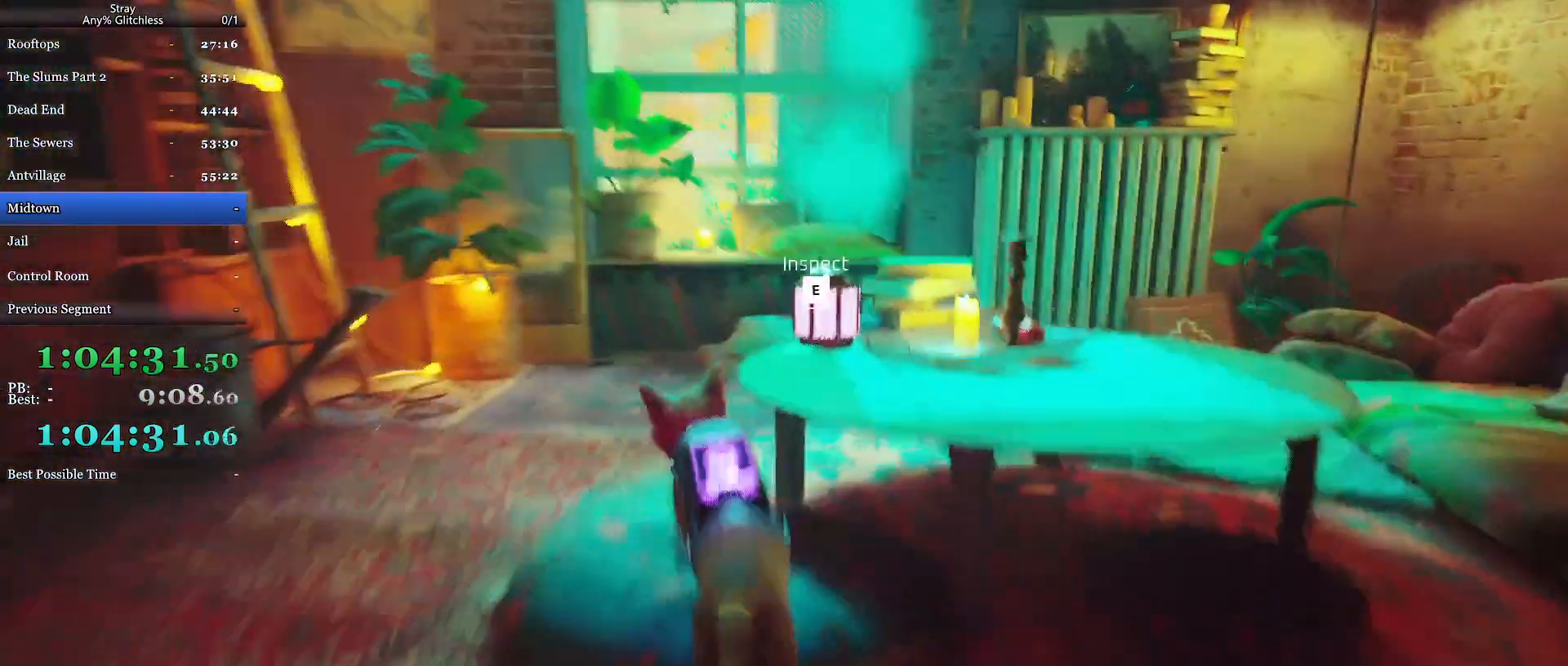
{"keys": [], "mouse": [], "events": [[134, "w", "up"], [167, "e", "down"], [267, "e", "up"]]}
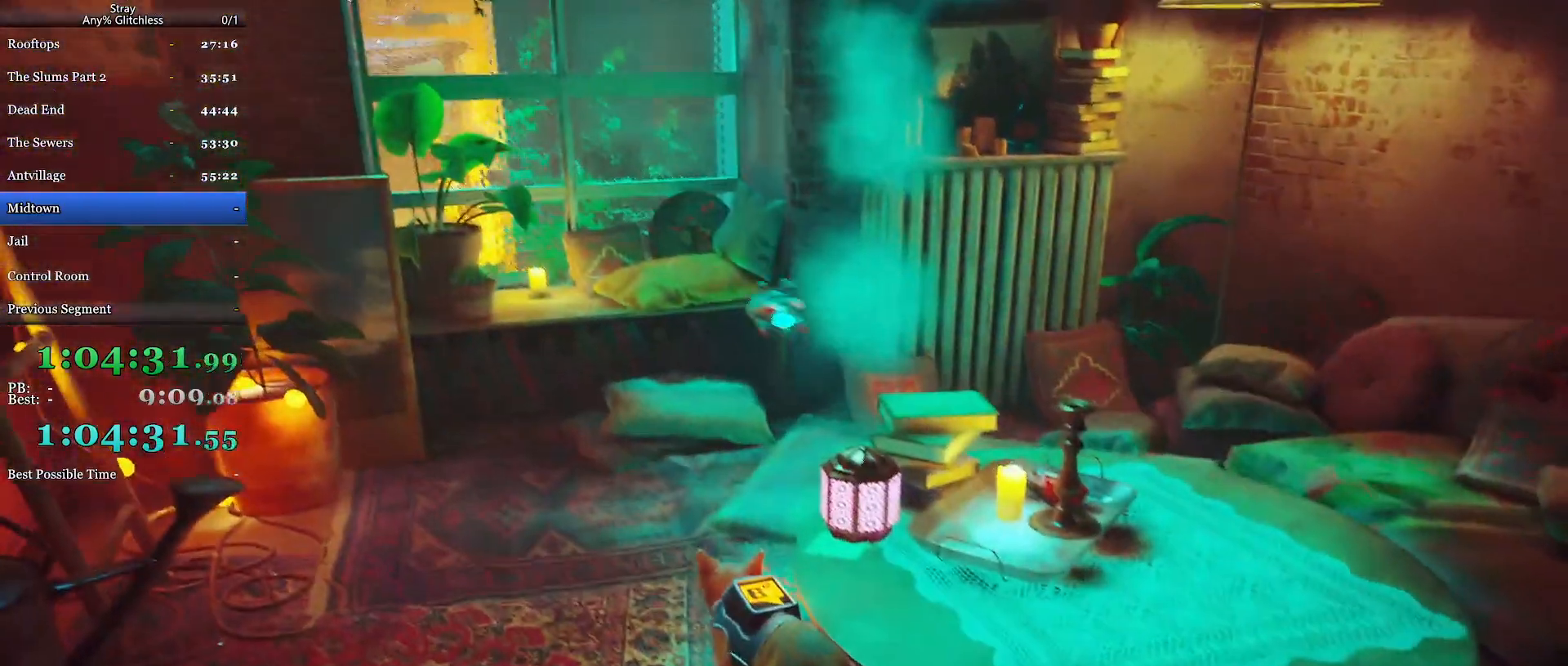
{"keys": [], "mouse": [], "events": []}
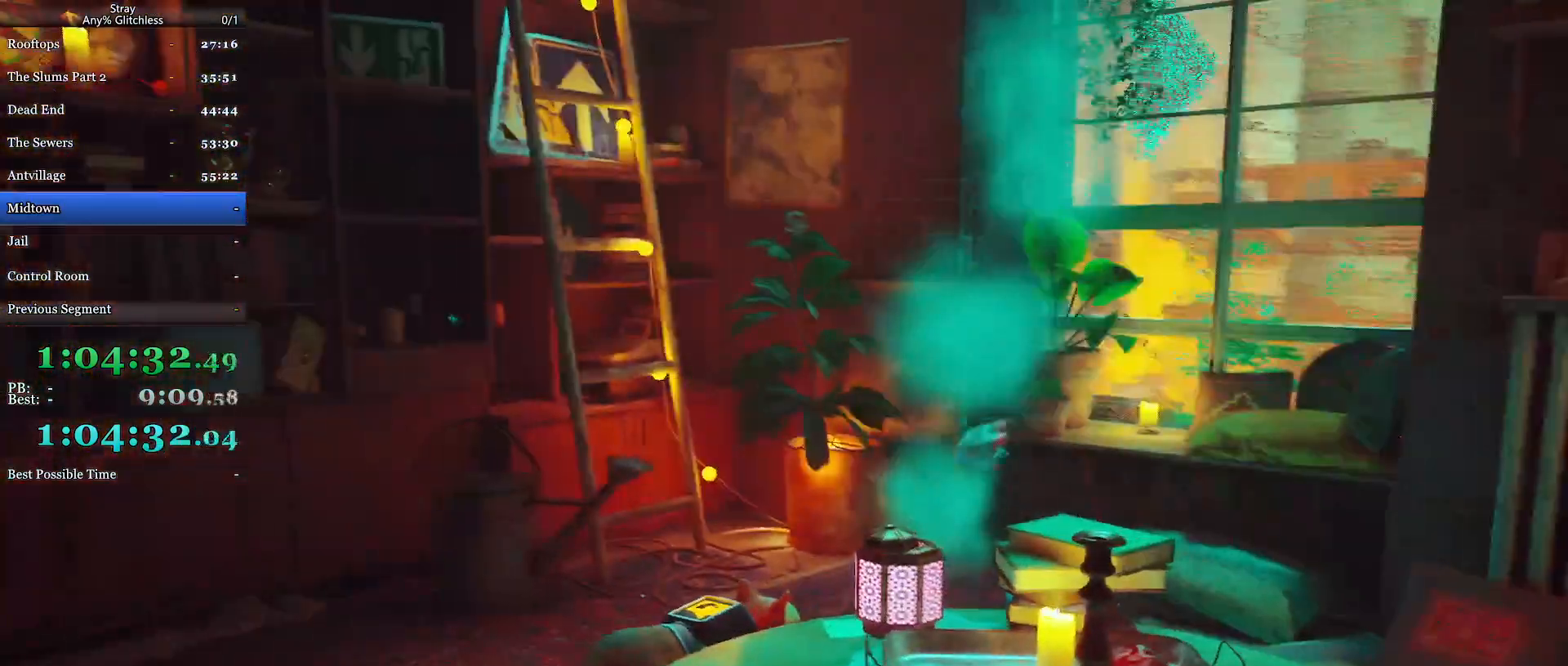
{"keys": [], "mouse": [], "events": []}
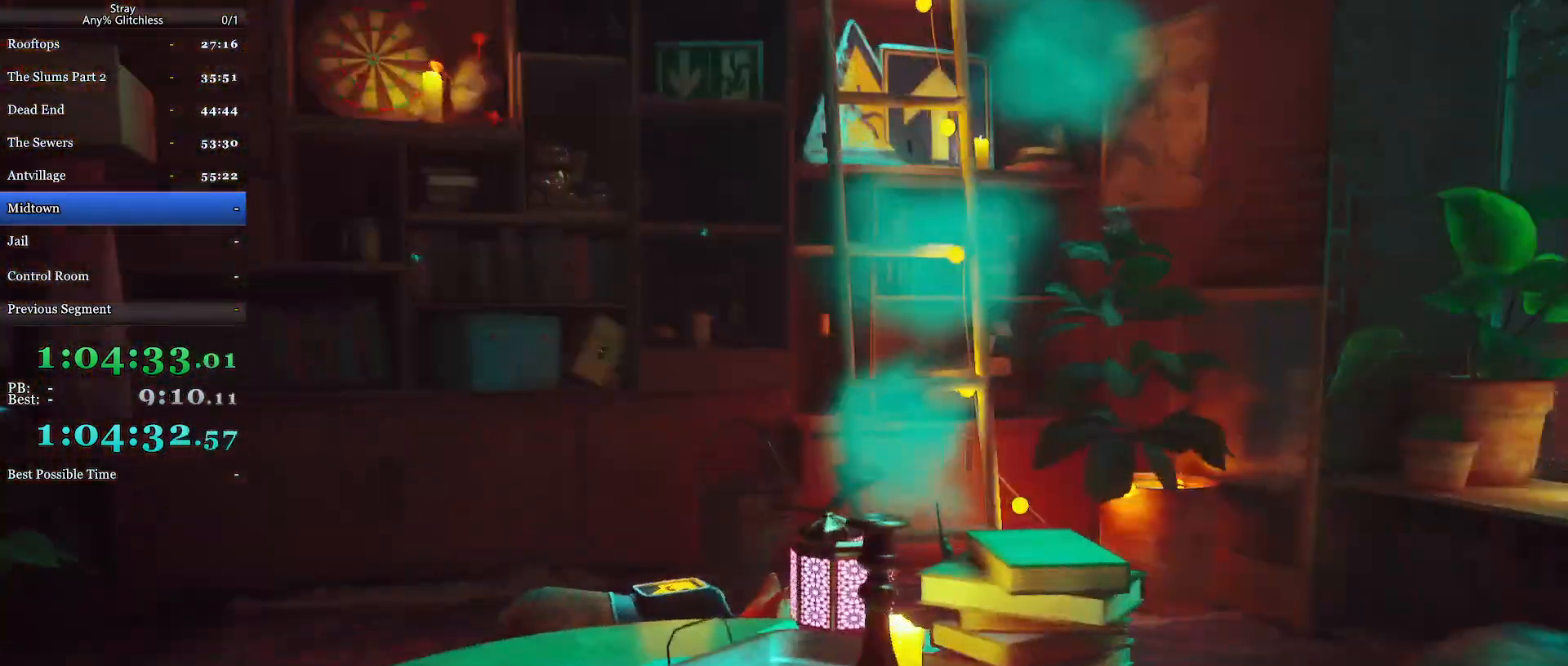
{"keys": [], "mouse": ["wheel"], "events": [[234, "mouse_wheel", "down"]]}
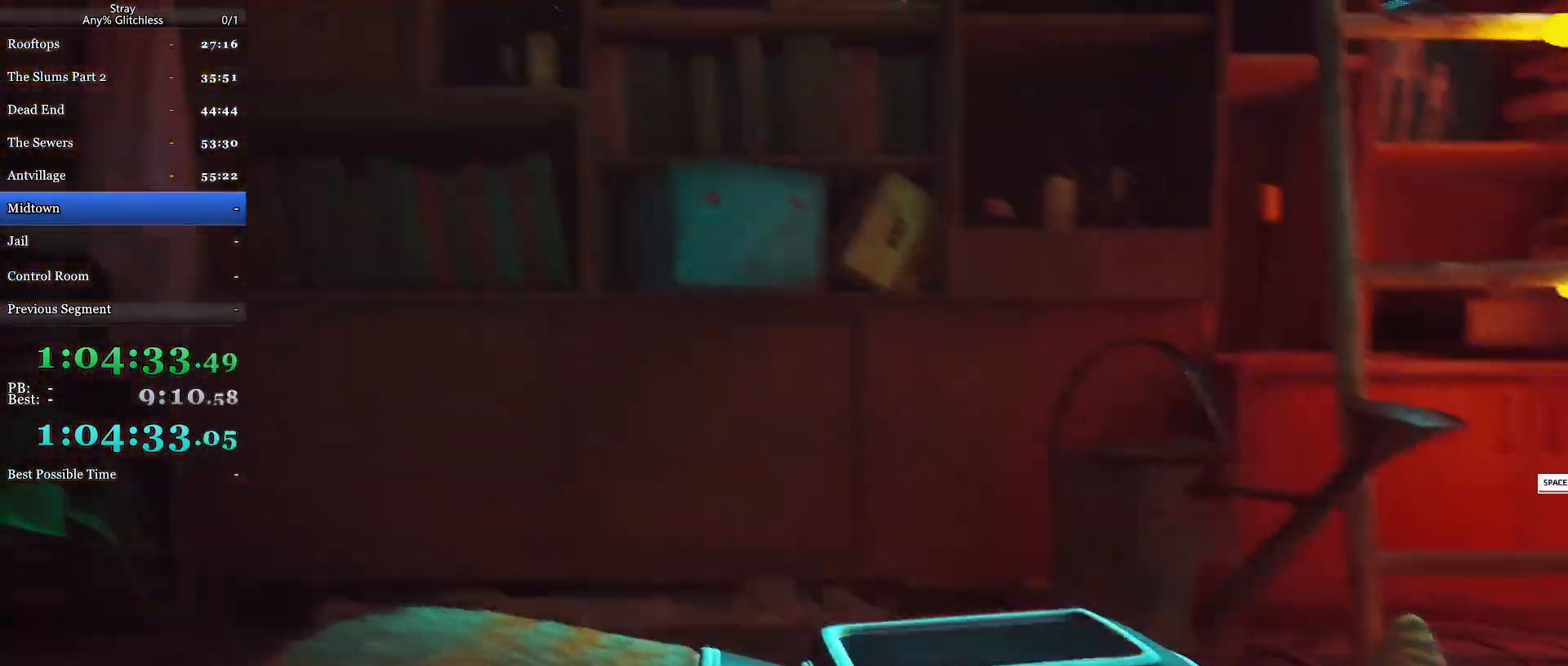
{"keys": ["a", "shift", "w"], "mouse": [], "events": [[334, "mouse_wheel", "up"], [434, "a", "down"], [434, "shift", "down"], [467, "w", "down"]]}
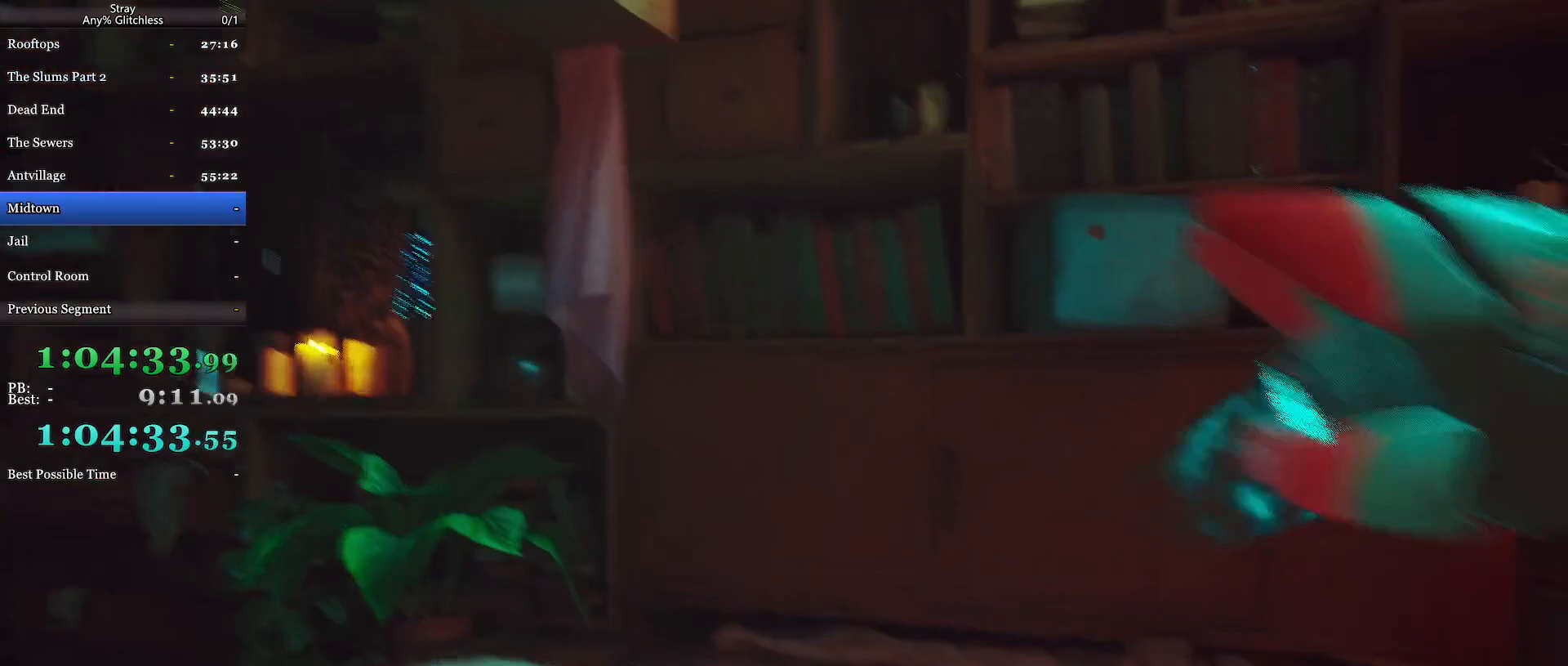
{"keys": [], "mouse": [], "events": [[334, "a", "up"], [367, "mouse_wheel", "down"], [400, "space", "down"], [434, "shift", "up"], [434, "w", "up"], [500, "mouse_wheel", "up"], [500, "space", "up"]]}
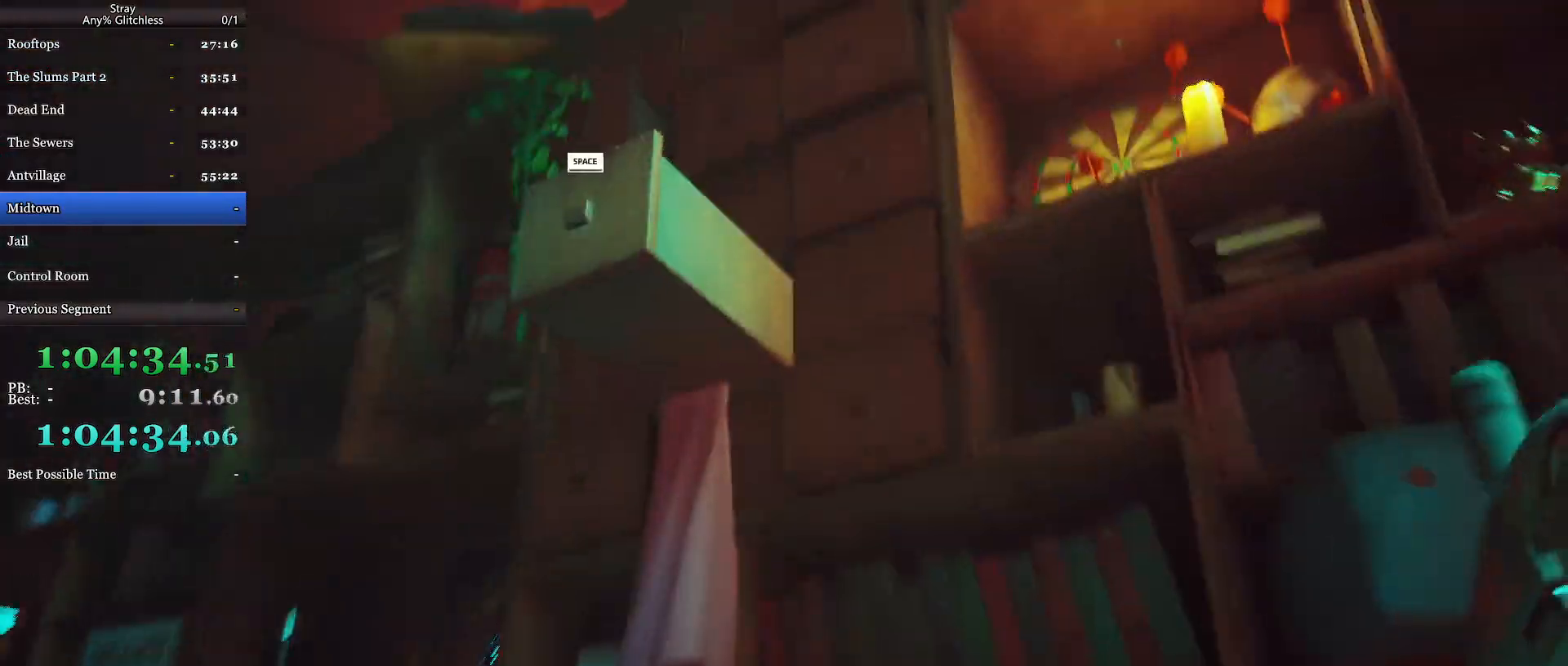
{"keys": ["shift", "space", "w"], "mouse": [], "events": [[34, "space", "down"], [167, "space", "up"], [367, "shift", "down"], [367, "w", "down"], [500, "space", "down"]]}
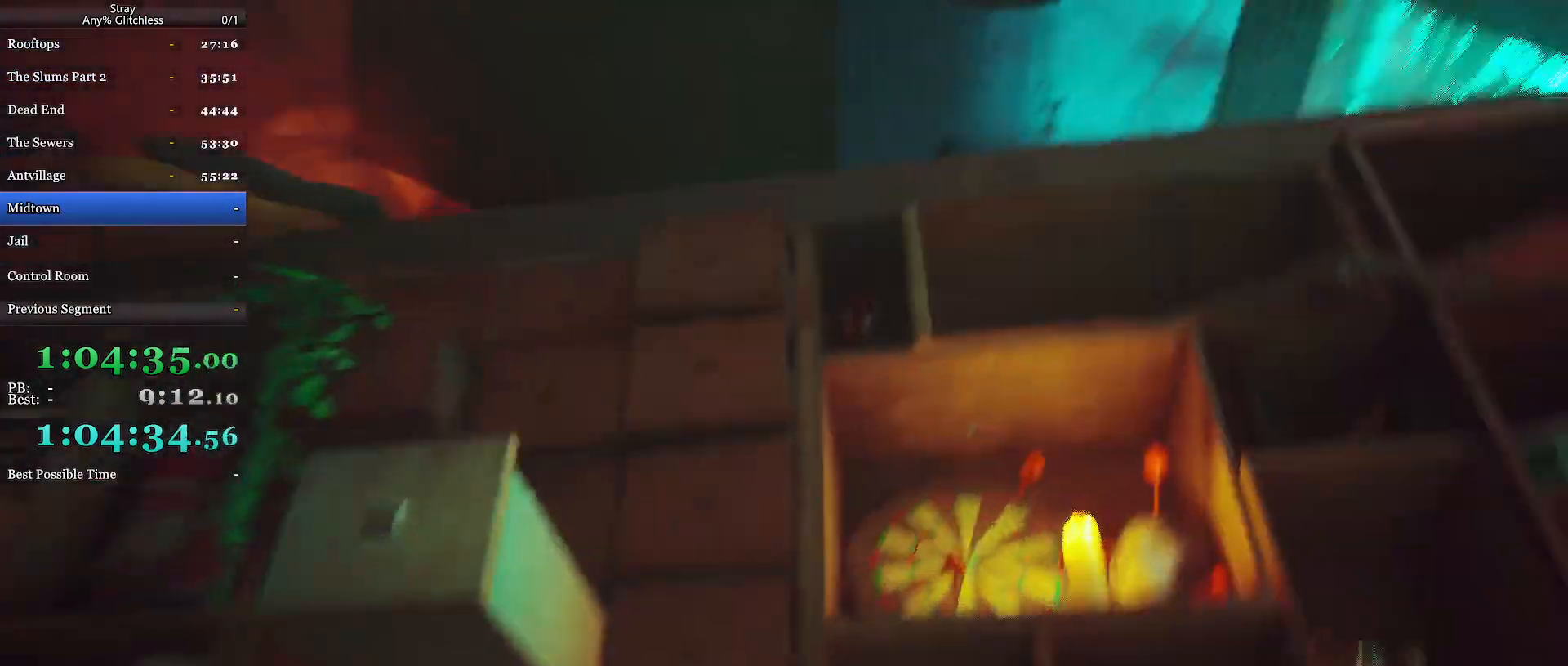
{"keys": ["shift", "w"], "mouse": [], "events": [[100, "space", "up"], [234, "space", "down"], [300, "space", "up"], [400, "space", "down"], [500, "space", "up"]]}
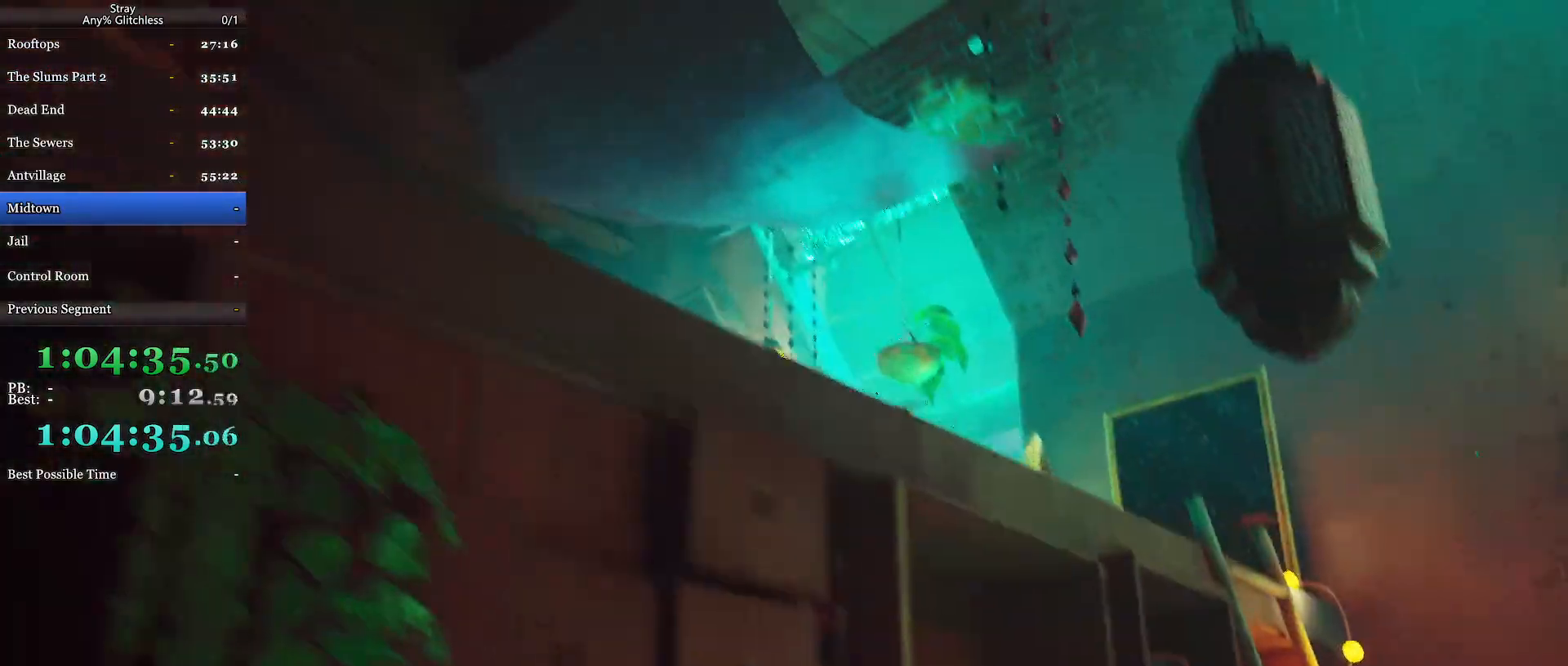
{"keys": ["shift", "w"], "mouse": [], "events": [[67, "space", "down"], [200, "space", "up"], [267, "space", "down"], [334, "space", "up"]]}
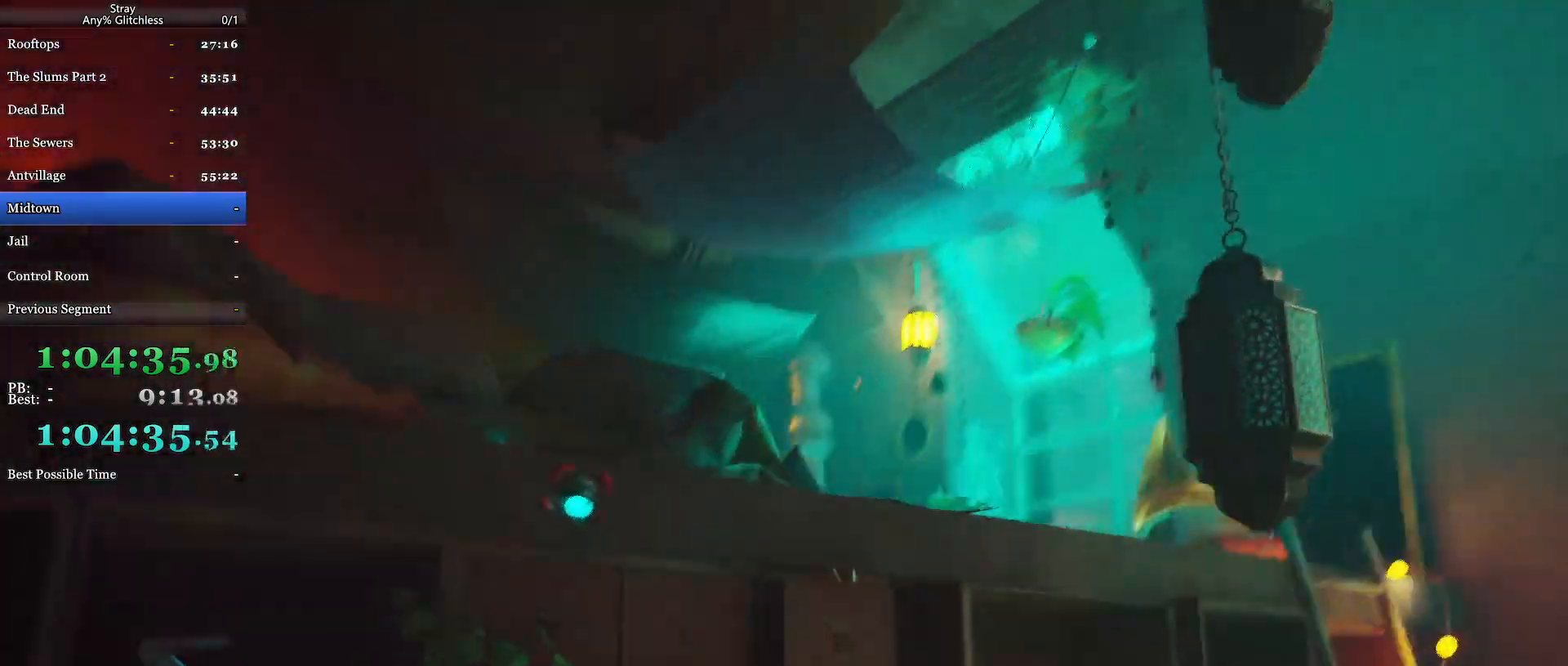
{"keys": ["d", "shift", "w"], "mouse": [], "events": [[367, "d", "down"]]}
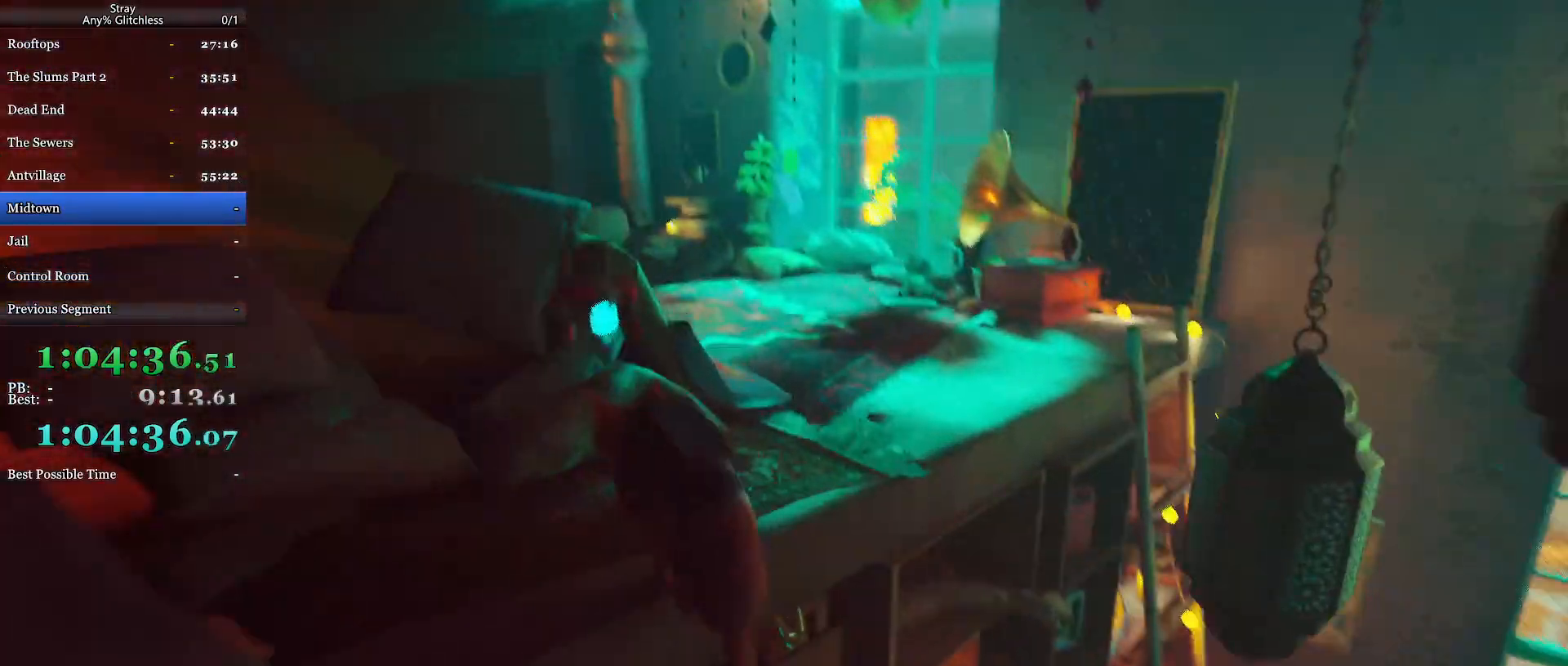
{"keys": ["d", "shift", "w"], "mouse": [], "events": []}
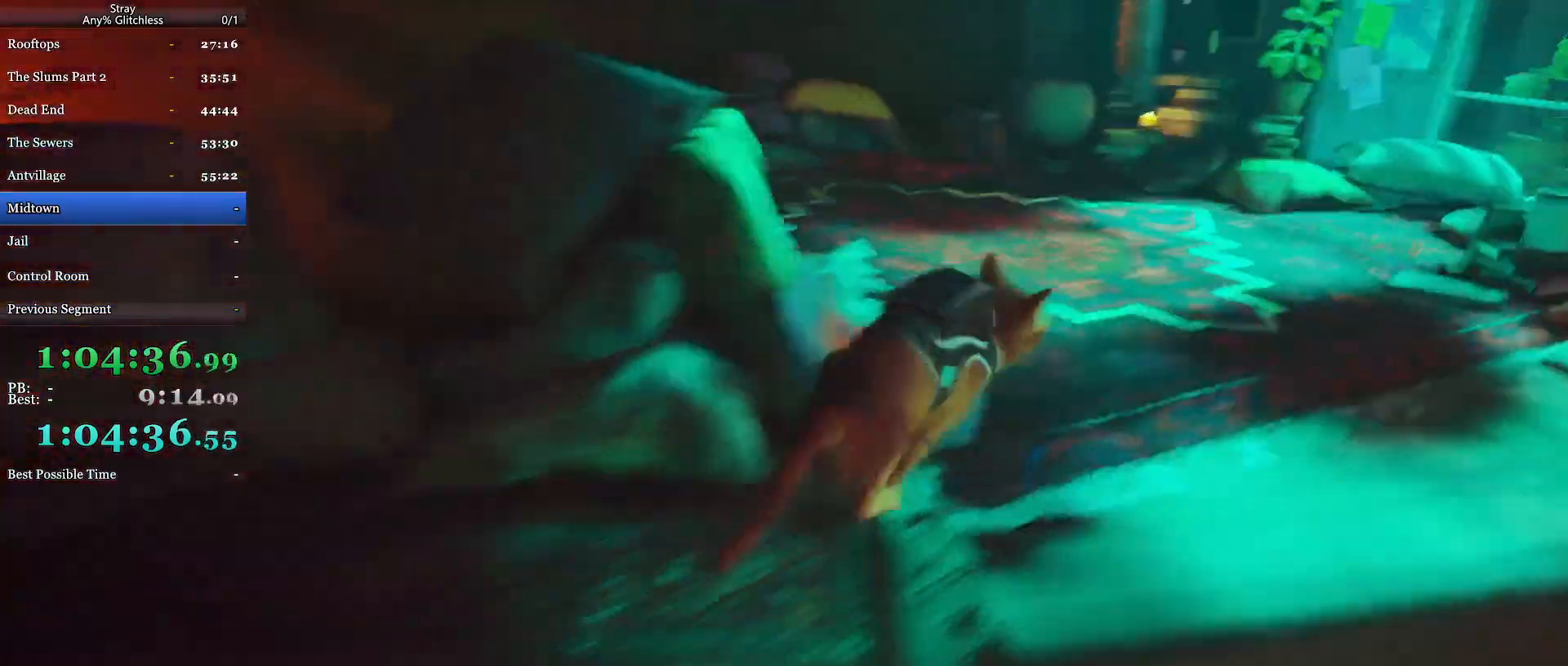
{"keys": ["a", "shift", "w"], "mouse": [], "events": [[134, "a", "down"], [134, "d", "up"]]}
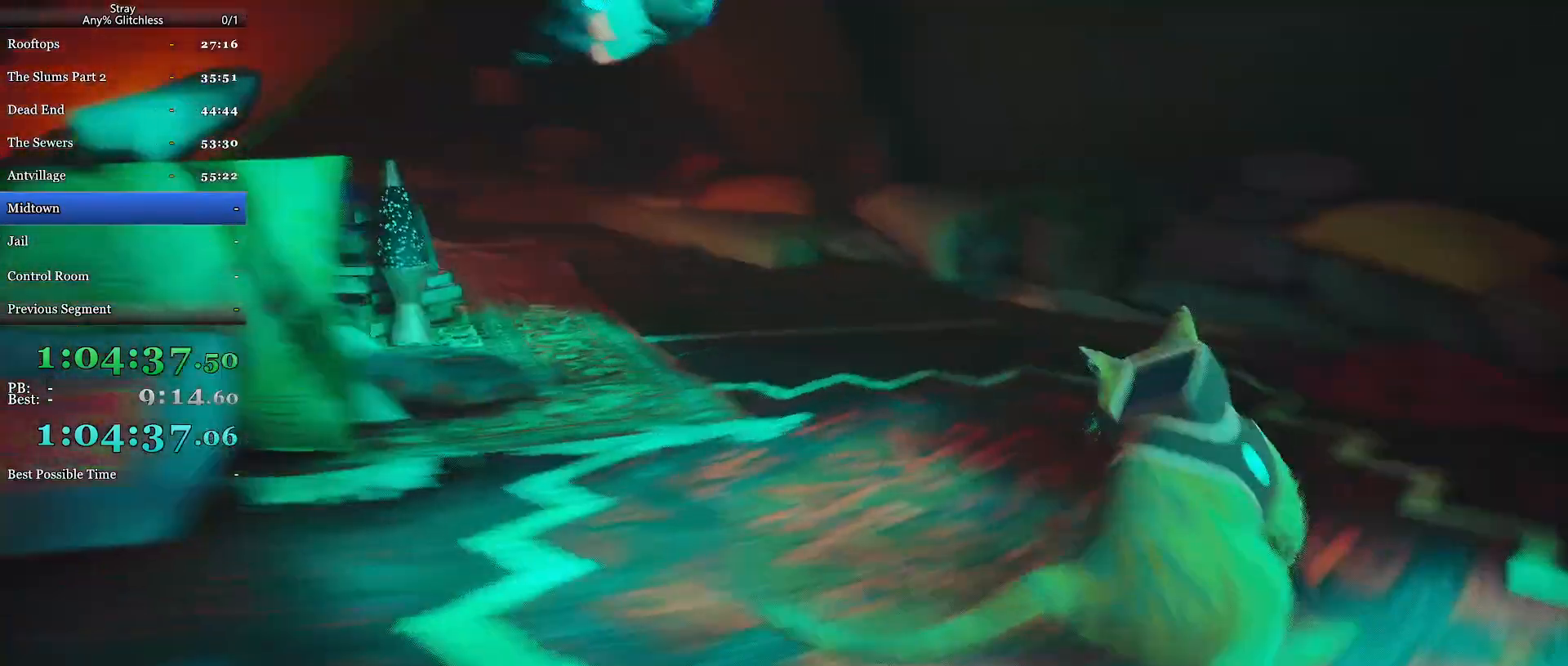
{"keys": ["a", "shift", "w"], "mouse": [], "events": []}
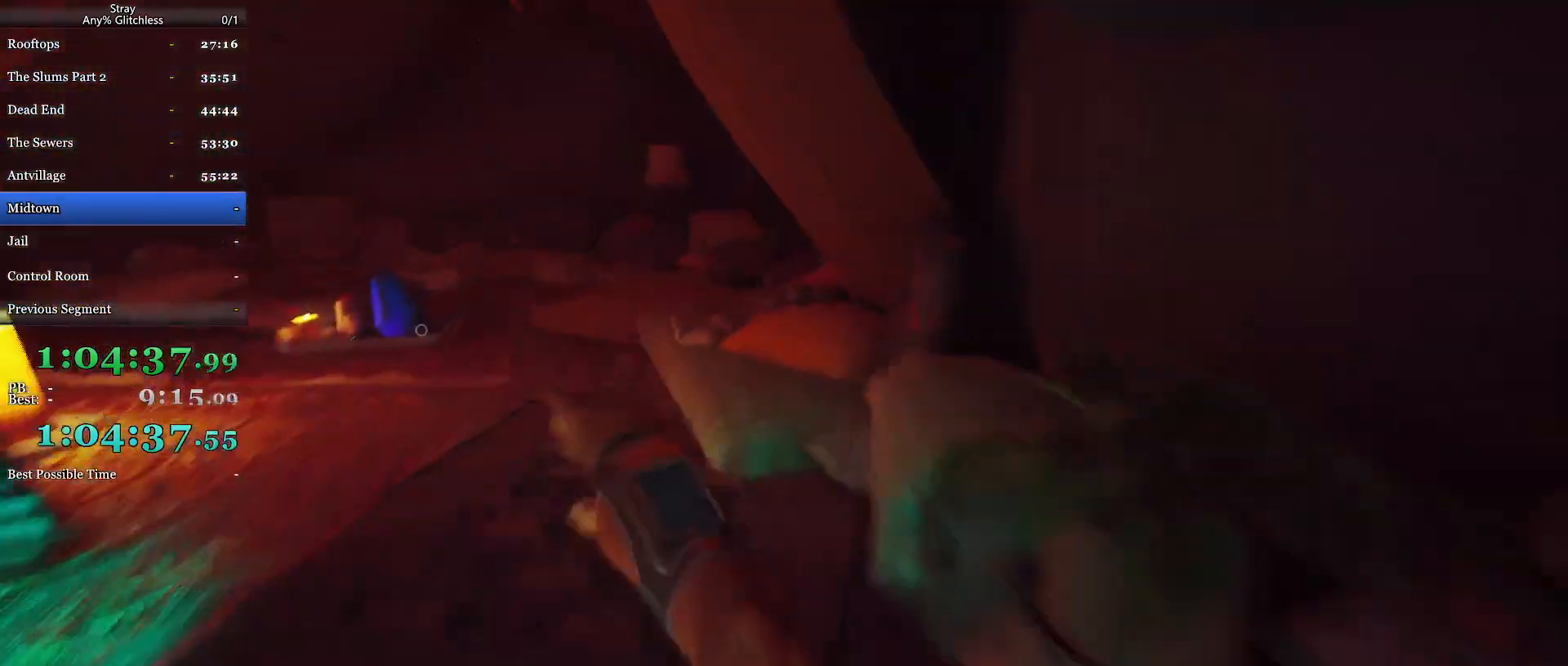
{"keys": ["e"], "mouse": [], "events": [[234, "a", "up"], [234, "shift", "up"], [234, "w", "up"], [267, "e", "down"], [367, "e", "up"], [434, "e", "down"]]}